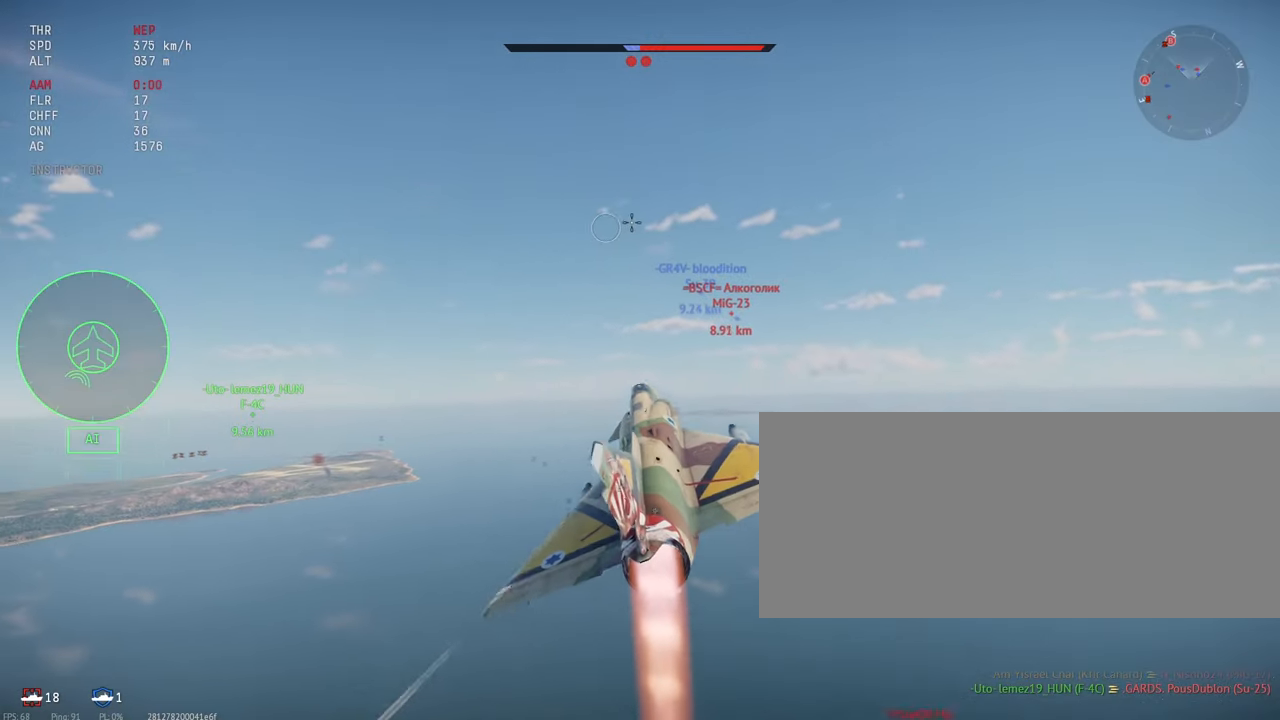
Gameplay with keyboard and mouse; each line is a JSON object with the keys and mouse buttons held at the frame after it. "events" lists presses ("down") and releases ("up") of ".", "/", "0", "1", "2", "3", "4", "5", "6", "7", "8", "9", "a", "alt_l", "alt_r", "b", "backslash", "backspace", "c", "caps_lock", "comma", "ctrl_l", "ctrl_r", "d", "e", "equals", "escape", "f", "f1", "f10", "f11", "f12", "f2", "f3", "f4", "f5", "f6", "f7", "f8", "f9", "g", "h", "i", "j", "k", "l", "lbracket", "m", "minus", "n", "o", "p", "q", "quote", "r", "rbracket", "return", "s", "semicolon", "shift_l", "shift_r", "space", "super_l", "super_r", "t", "tab", "tilde", "u", "v", "w", "x", "y", "z", "mouse_left", "mouse_wheel" and "mouse_right" between this image and that frame as [ms after this image, input, new state], when the widget could be followed in between. "mouse_left", "mouse_wheel", "mouse_right" = the "left", "wheel", "right" buttons of the "mouse" list. No other keys are recorded. "wheel" means that the mouse wheel is clicked or scrolled. Mouse movement is not recorded.
{"keys": [], "mouse": [], "events": []}
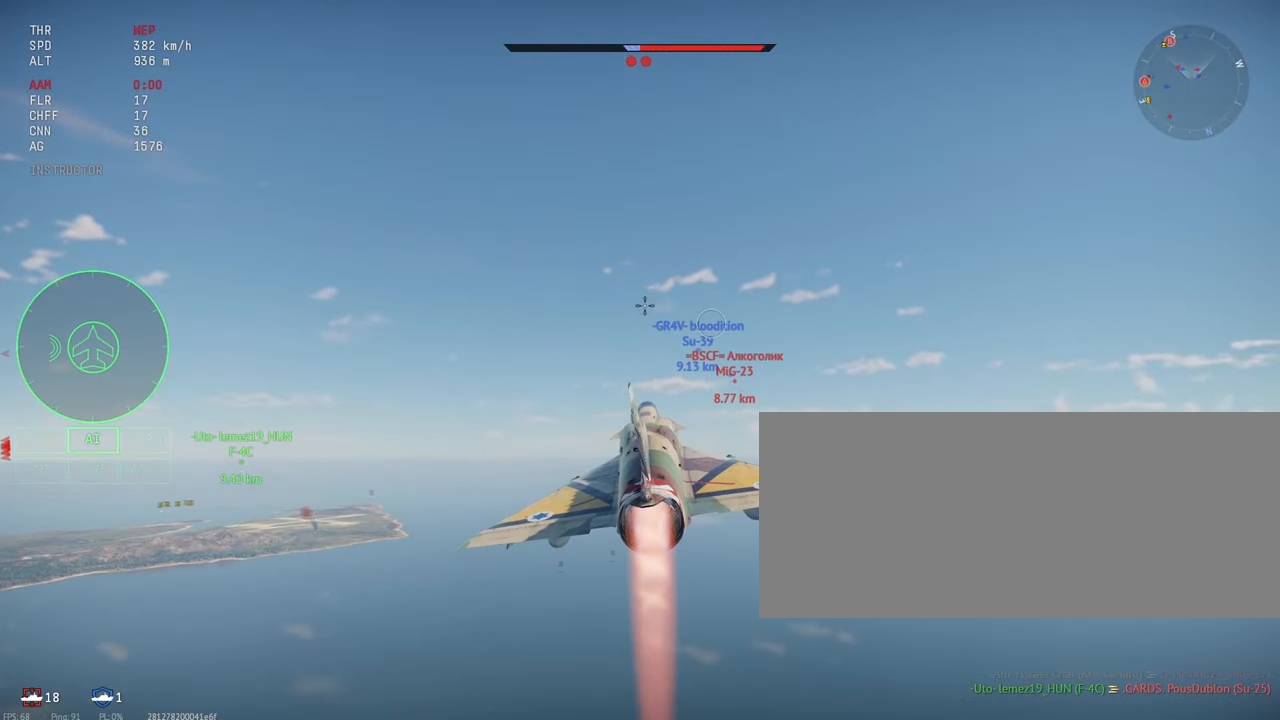
{"keys": [], "mouse": [], "events": []}
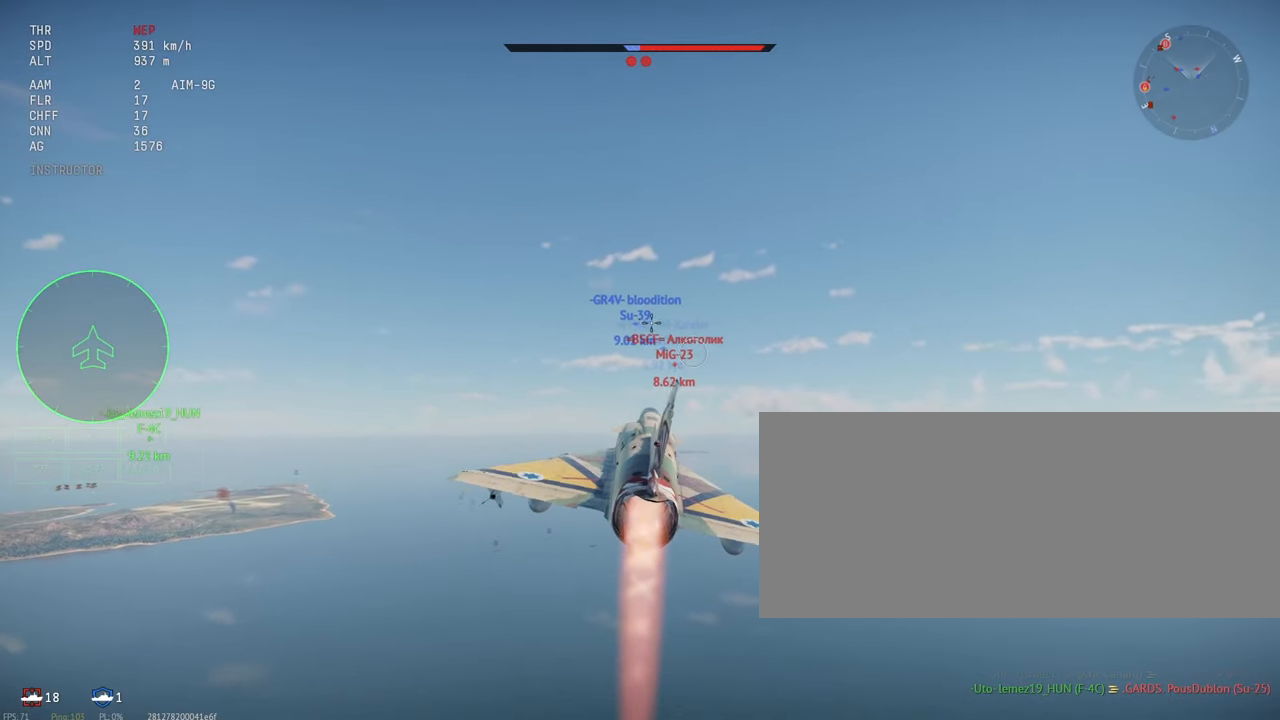
{"keys": [], "mouse": [], "events": []}
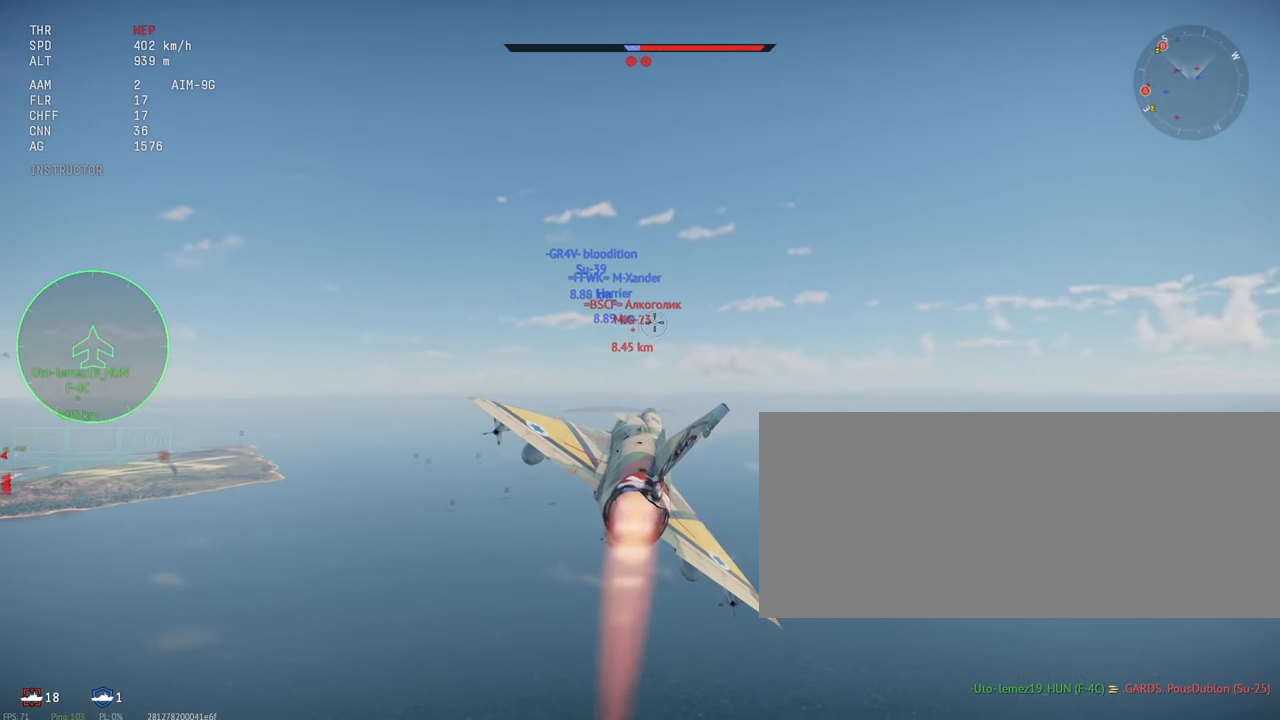
{"keys": [], "mouse": [], "events": []}
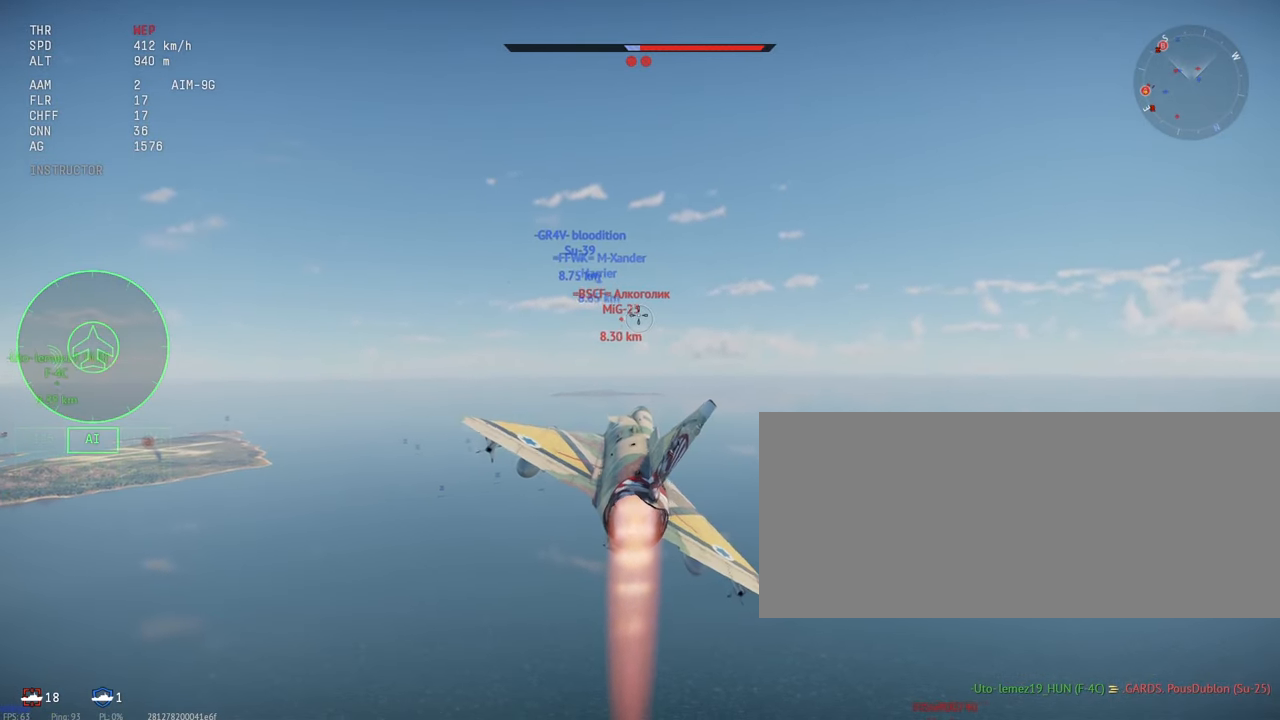
{"keys": ["c"], "mouse": [], "events": [[266, "c", "down"]]}
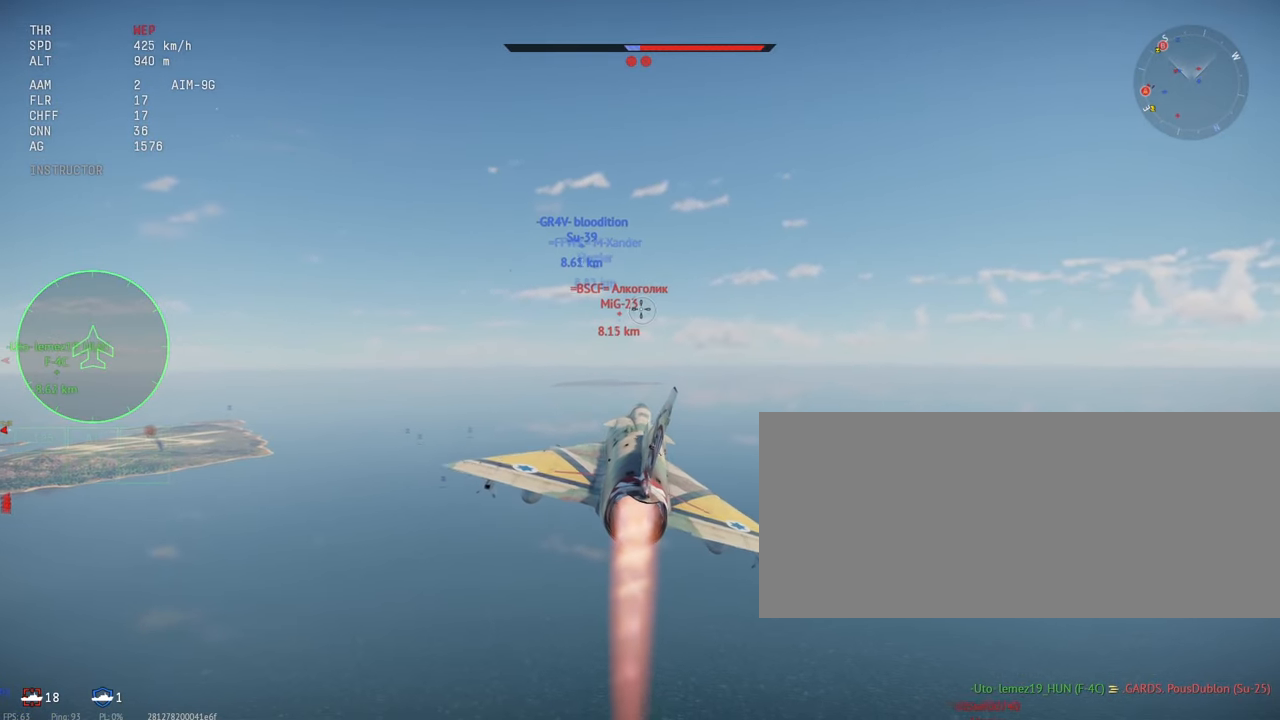
{"keys": ["c"], "mouse": [], "events": []}
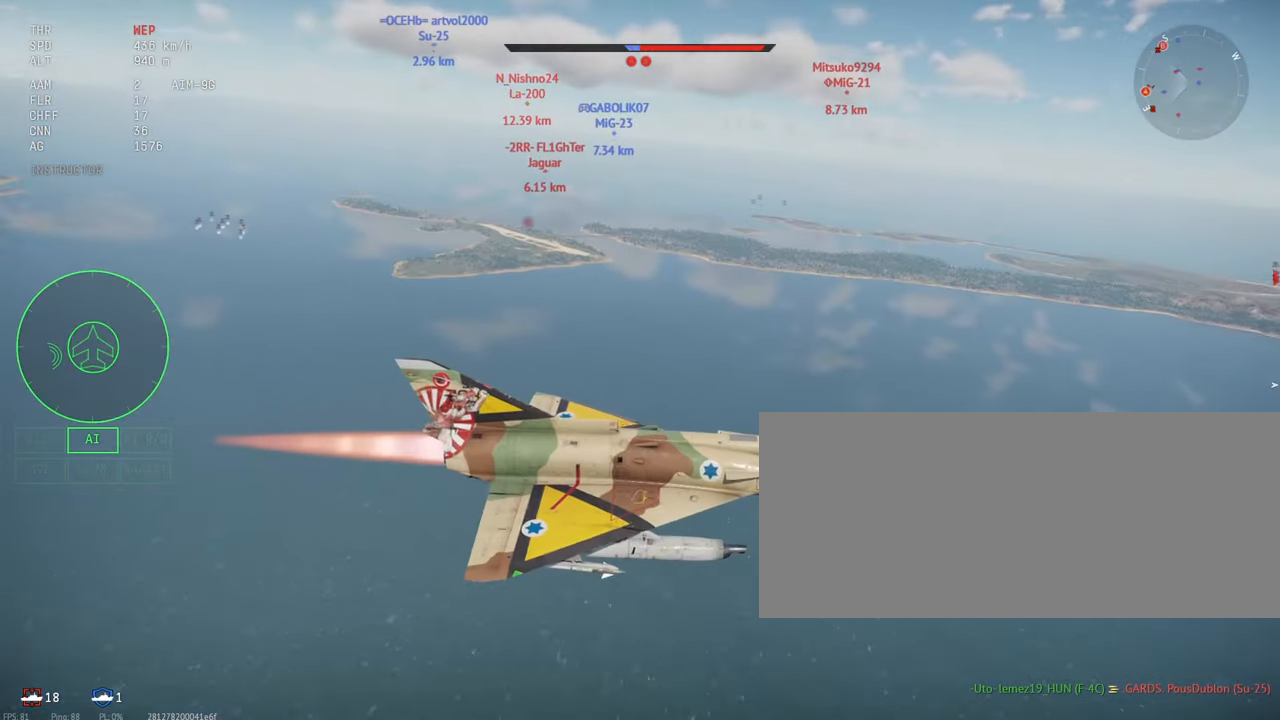
{"keys": ["c"], "mouse": [], "events": []}
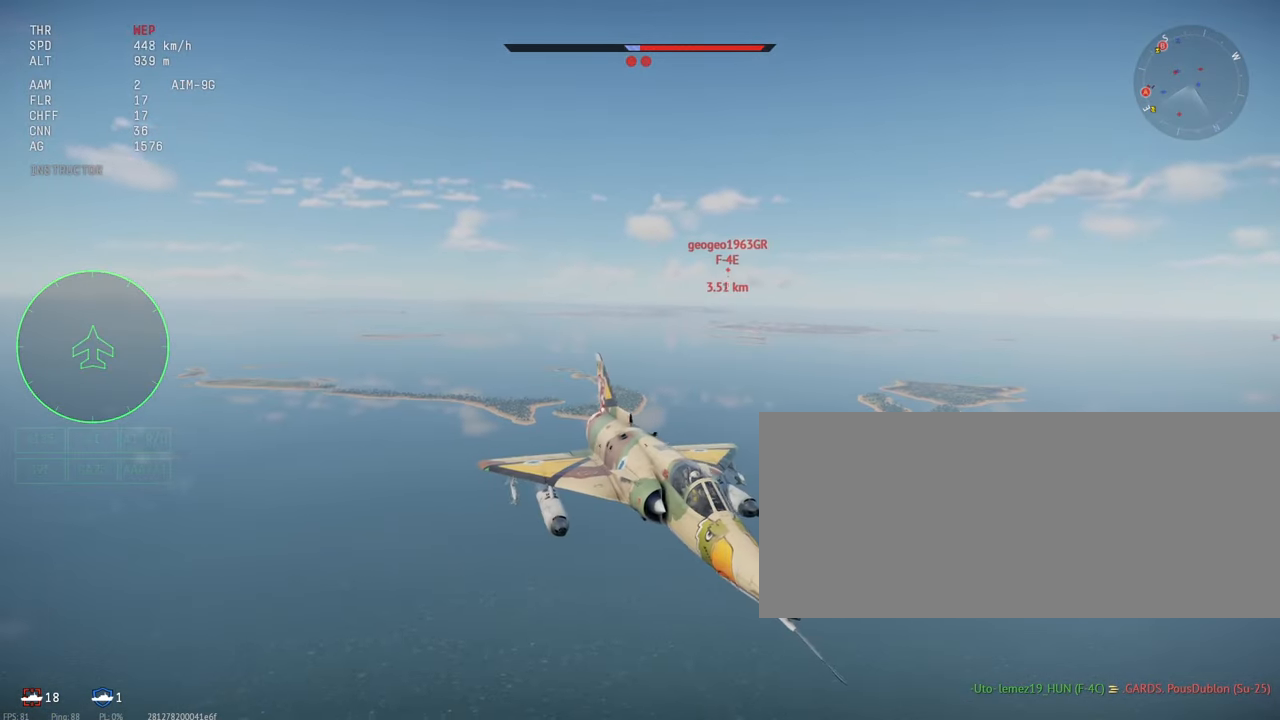
{"keys": ["c"], "mouse": [], "events": []}
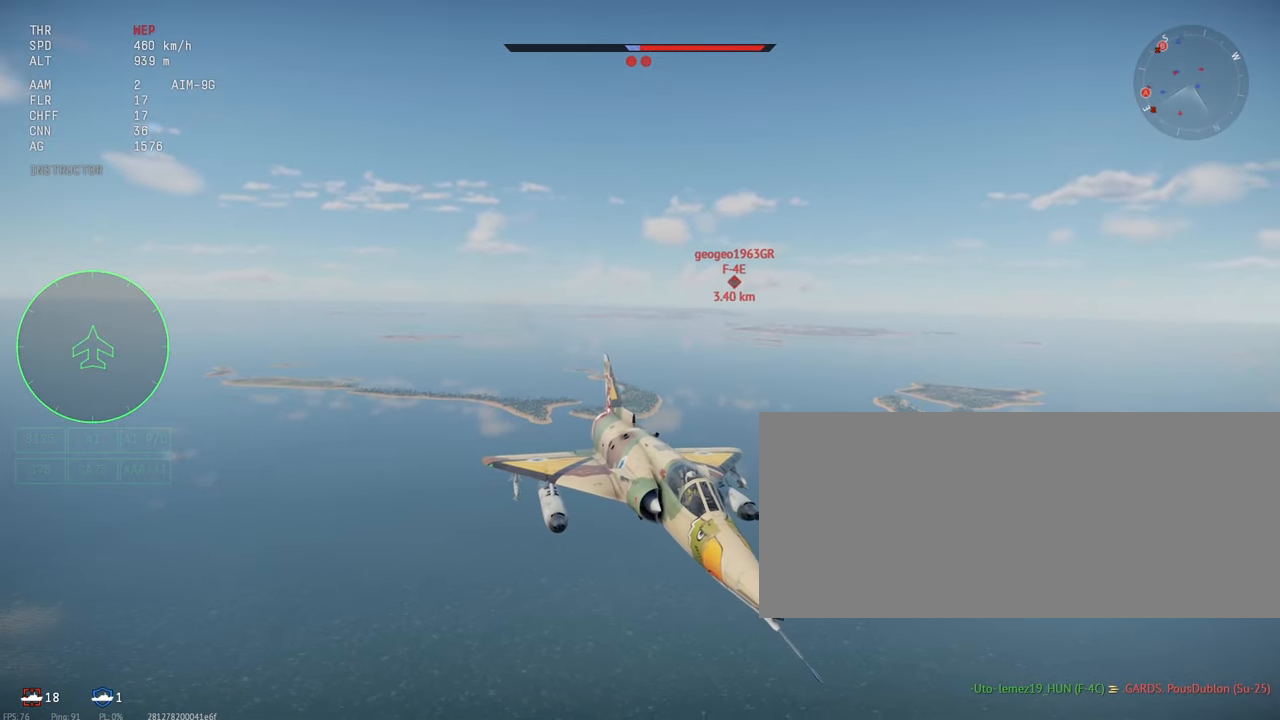
{"keys": ["c"], "mouse": [], "events": []}
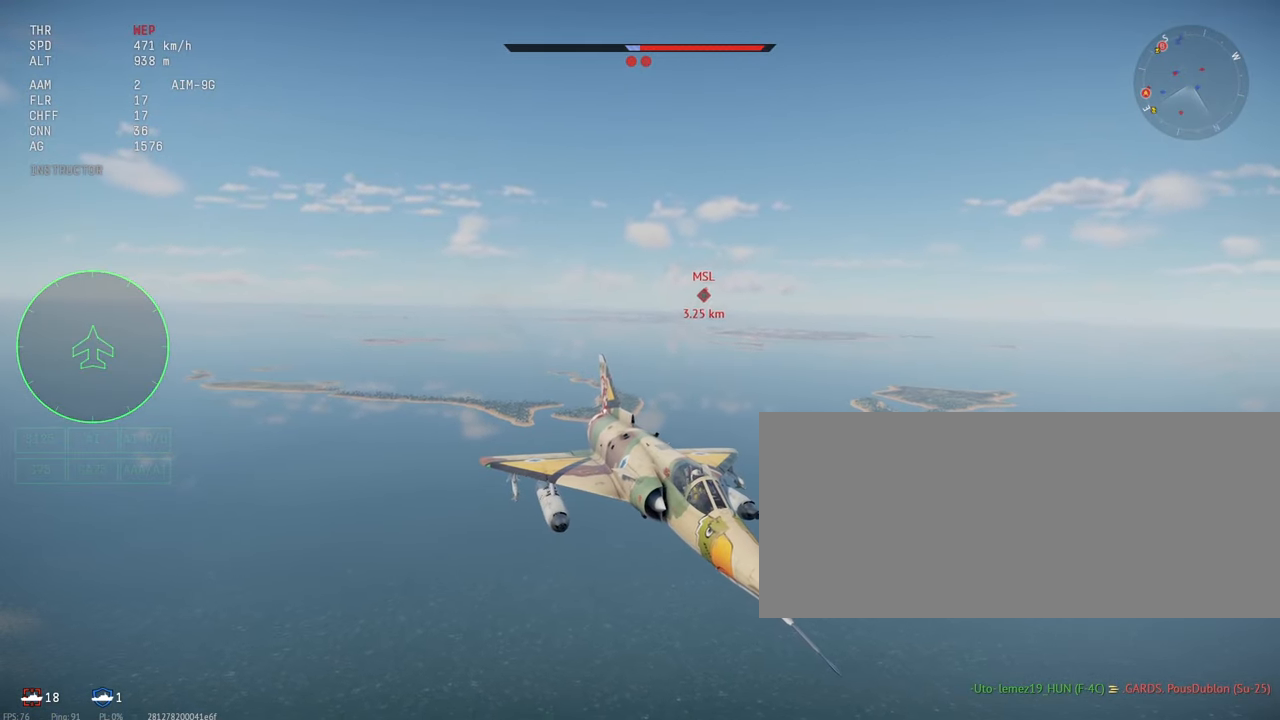
{"keys": ["c"], "mouse": [], "events": [[316, "shift_l", "down"], [416, "shift_l", "up"]]}
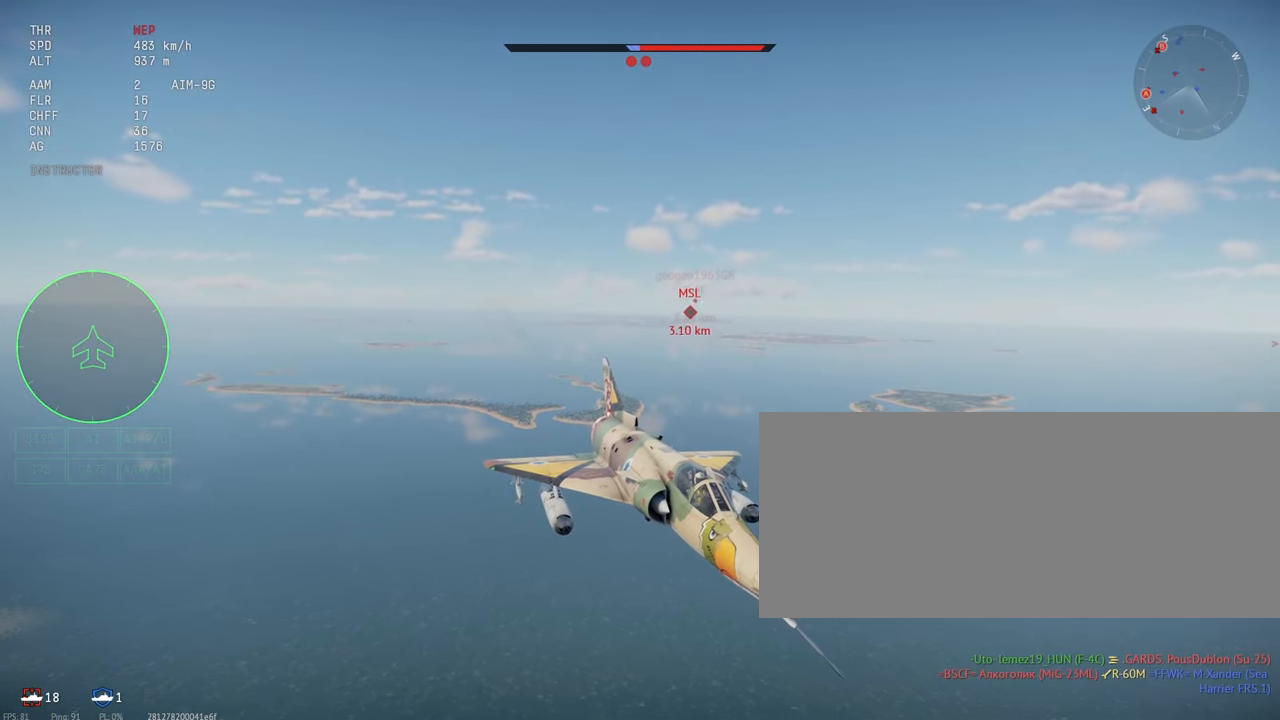
{"keys": ["c", "s"], "mouse": [], "events": [[16, "s", "down"]]}
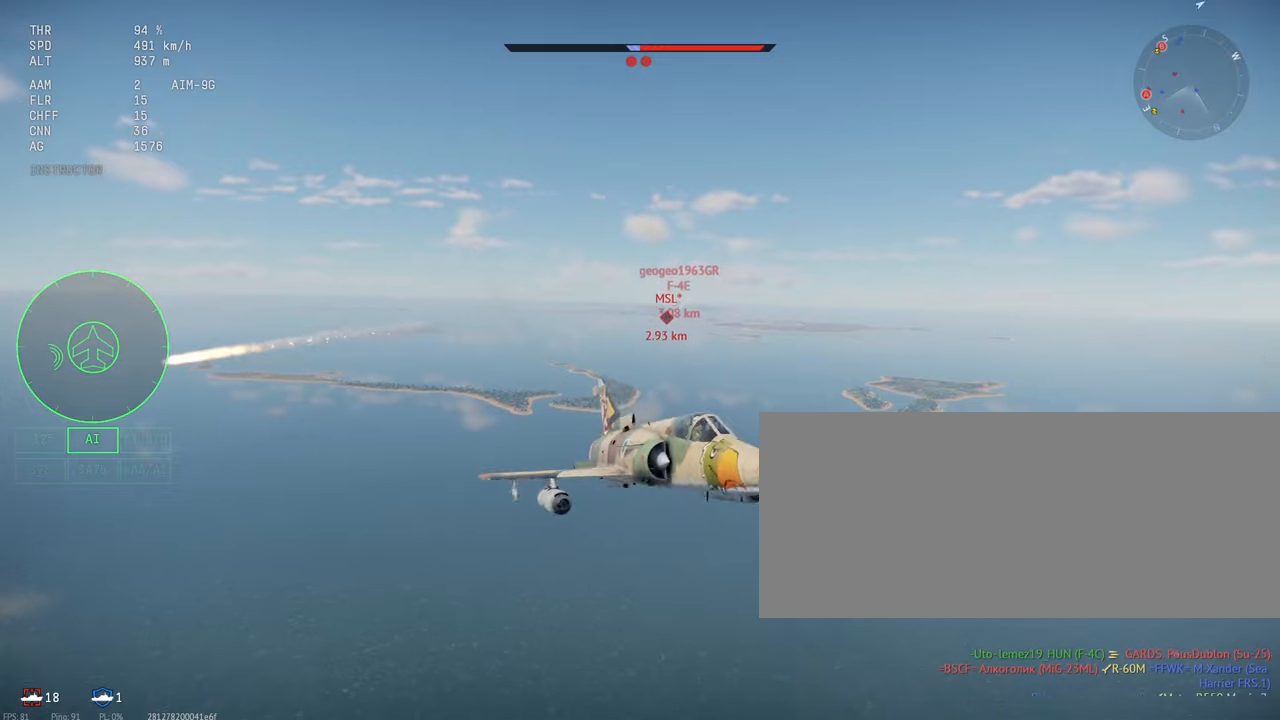
{"keys": ["c", "s"], "mouse": [], "events": []}
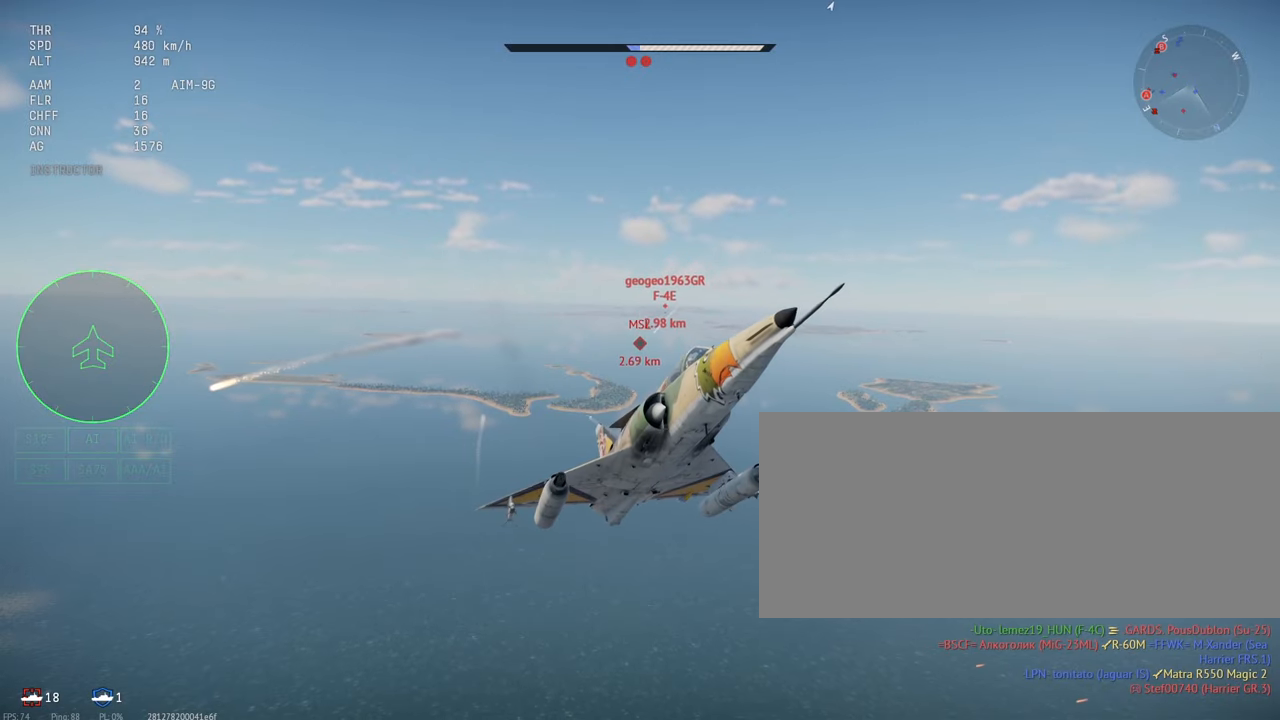
{"keys": ["c", "s"], "mouse": [], "events": [[350, "shift_l", "down"], [433, "shift_l", "up"]]}
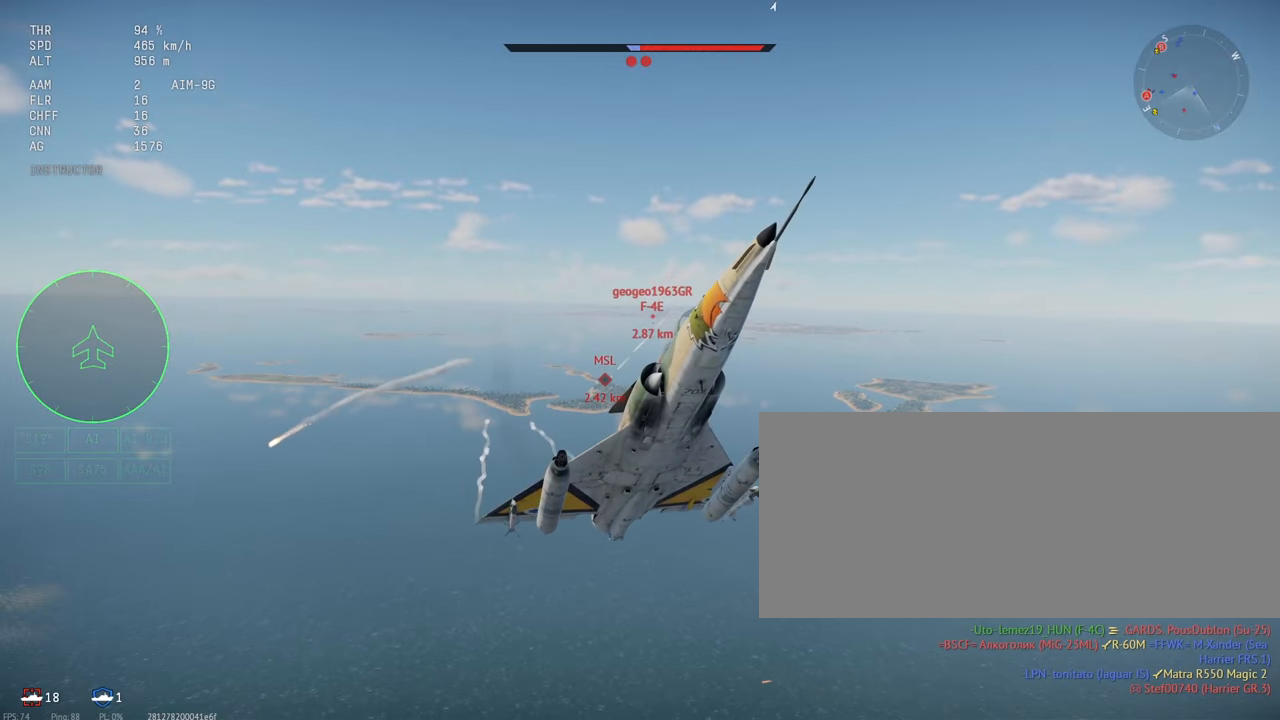
{"keys": ["c", "s"], "mouse": [], "events": []}
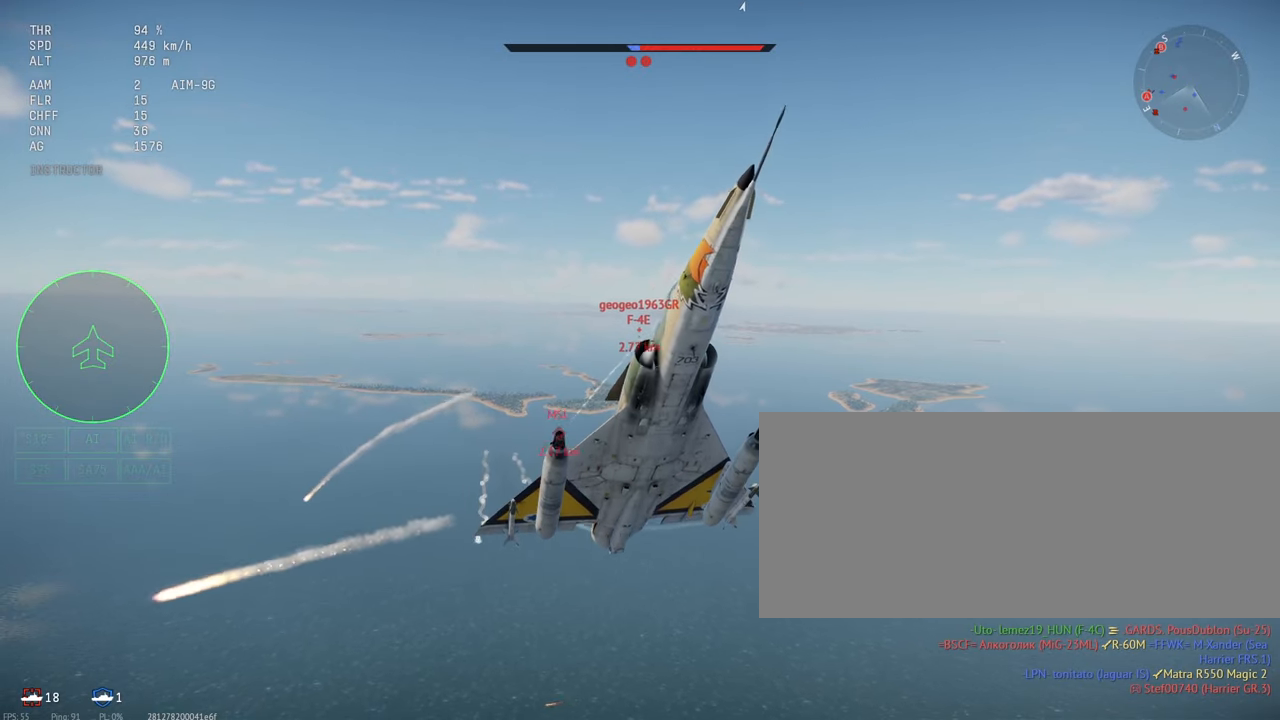
{"keys": ["c", "w"], "mouse": [], "events": [[400, "w", "down"], [500, "s", "up"]]}
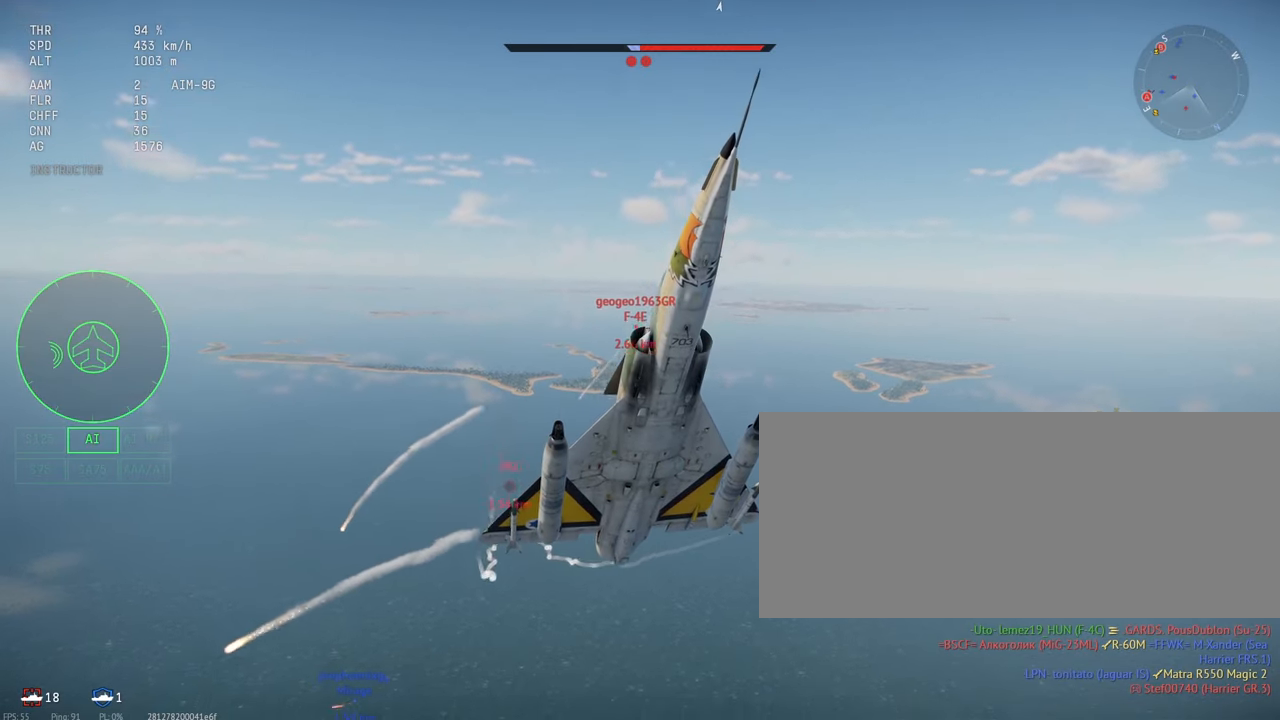
{"keys": ["c", "w"], "mouse": [], "events": []}
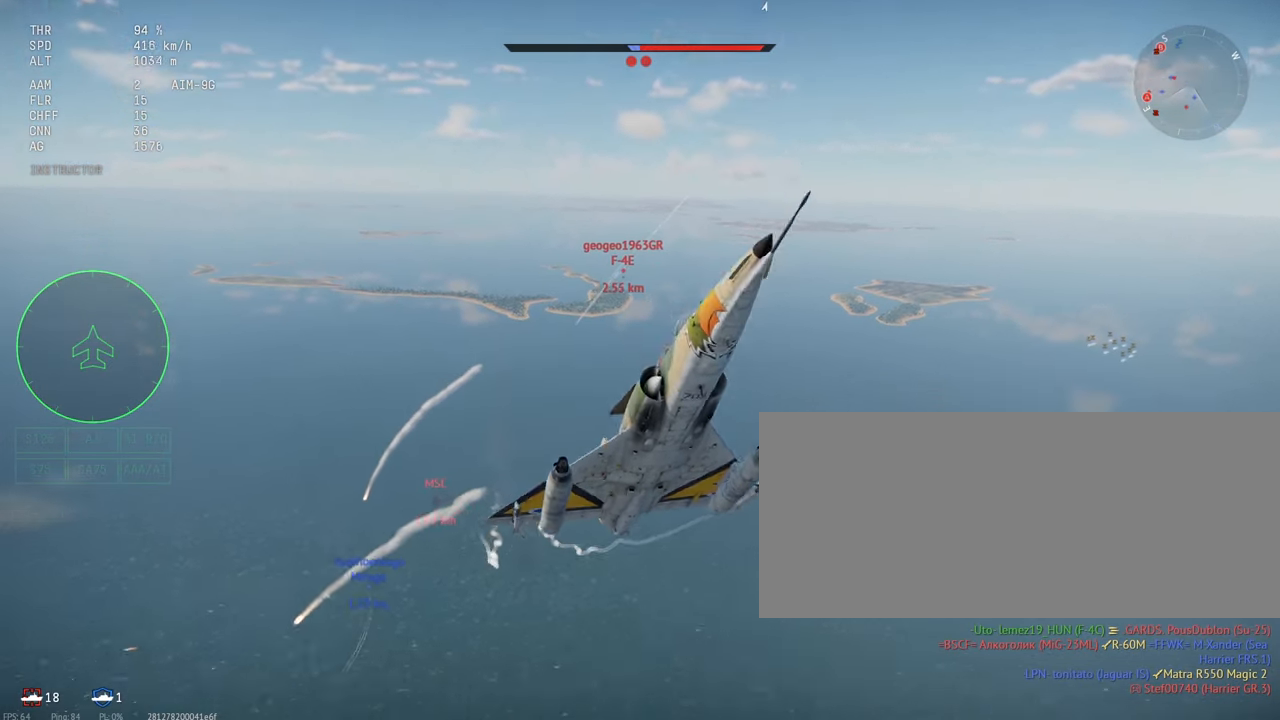
{"keys": ["c"], "mouse": [], "events": [[250, "w", "up"]]}
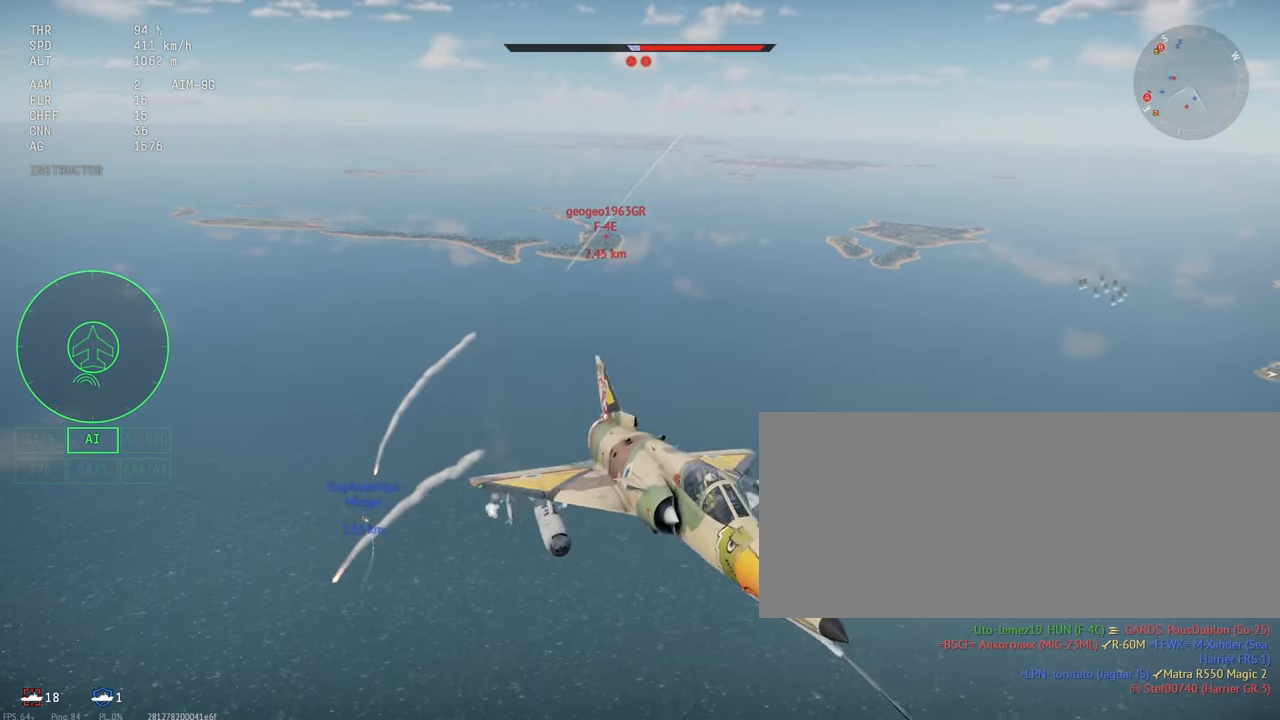
{"keys": ["c", "s"], "mouse": [], "events": [[66, "s", "down"]]}
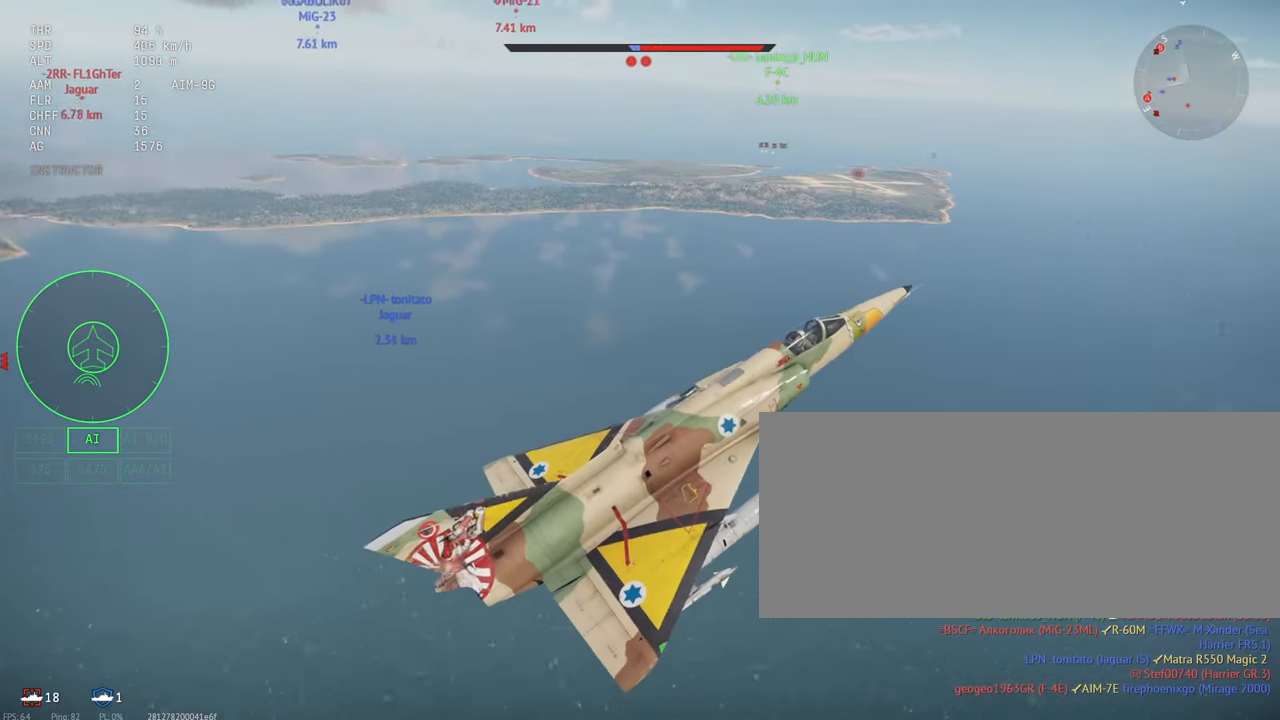
{"keys": ["c", "s"], "mouse": [], "events": []}
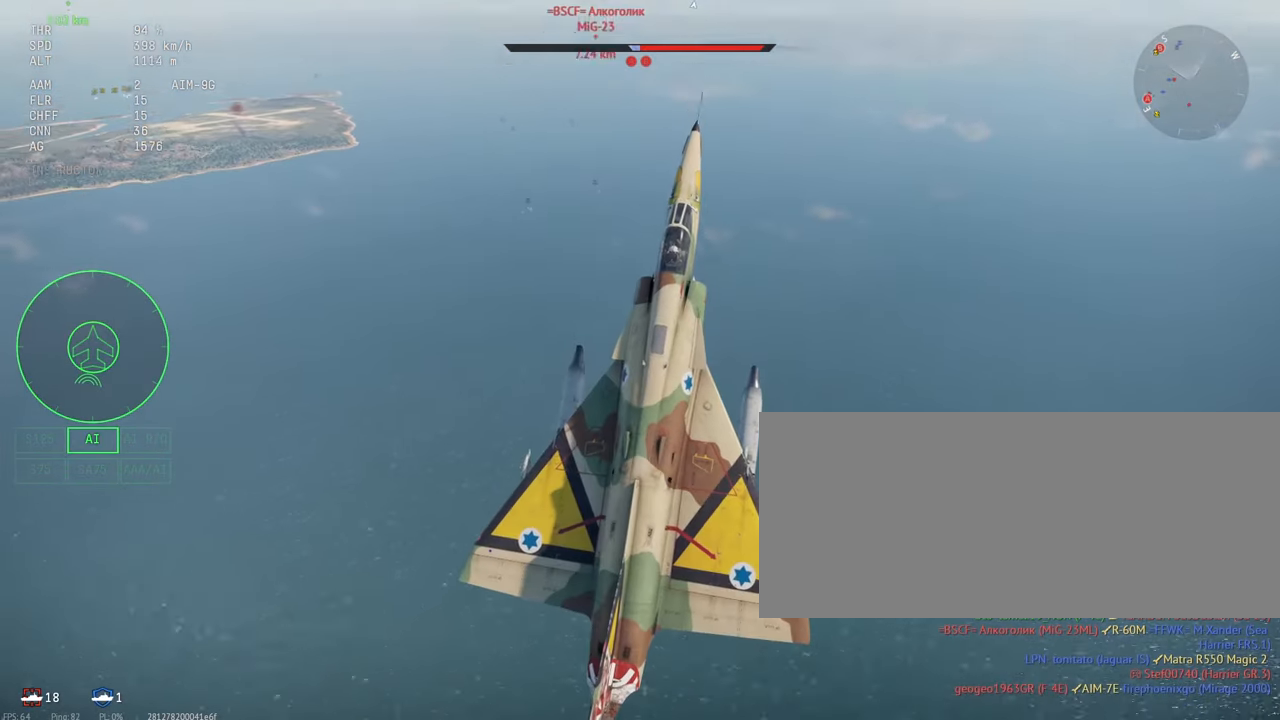
{"keys": ["c", "s"], "mouse": [], "events": [[333, "shift_l", "down"], [400, "shift_l", "up"]]}
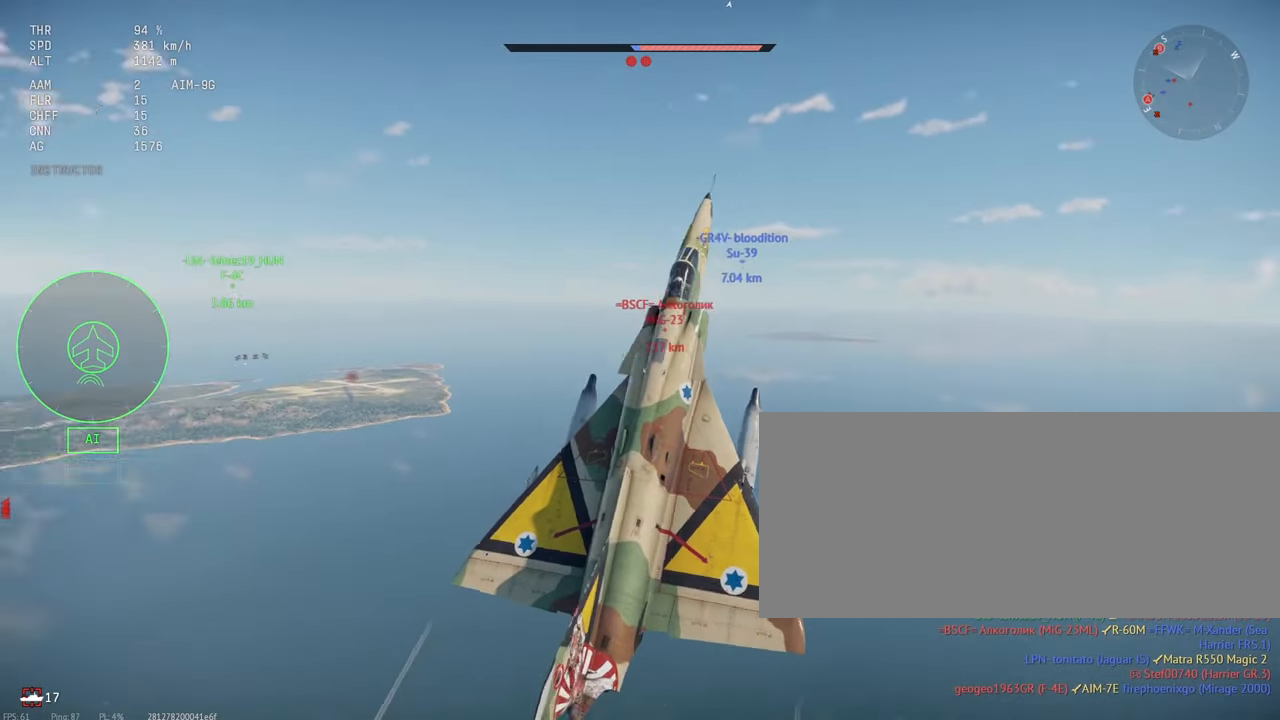
{"keys": ["c", "s"], "mouse": [], "events": []}
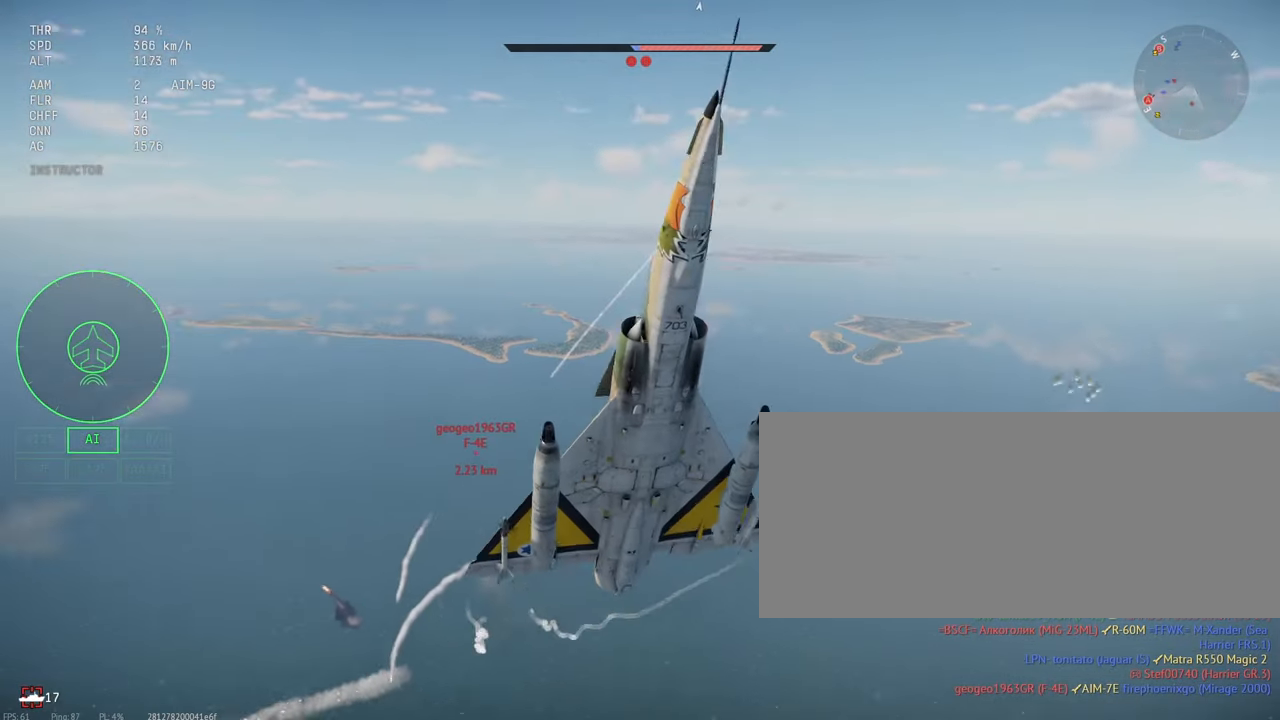
{"keys": ["c", "s"], "mouse": [], "events": []}
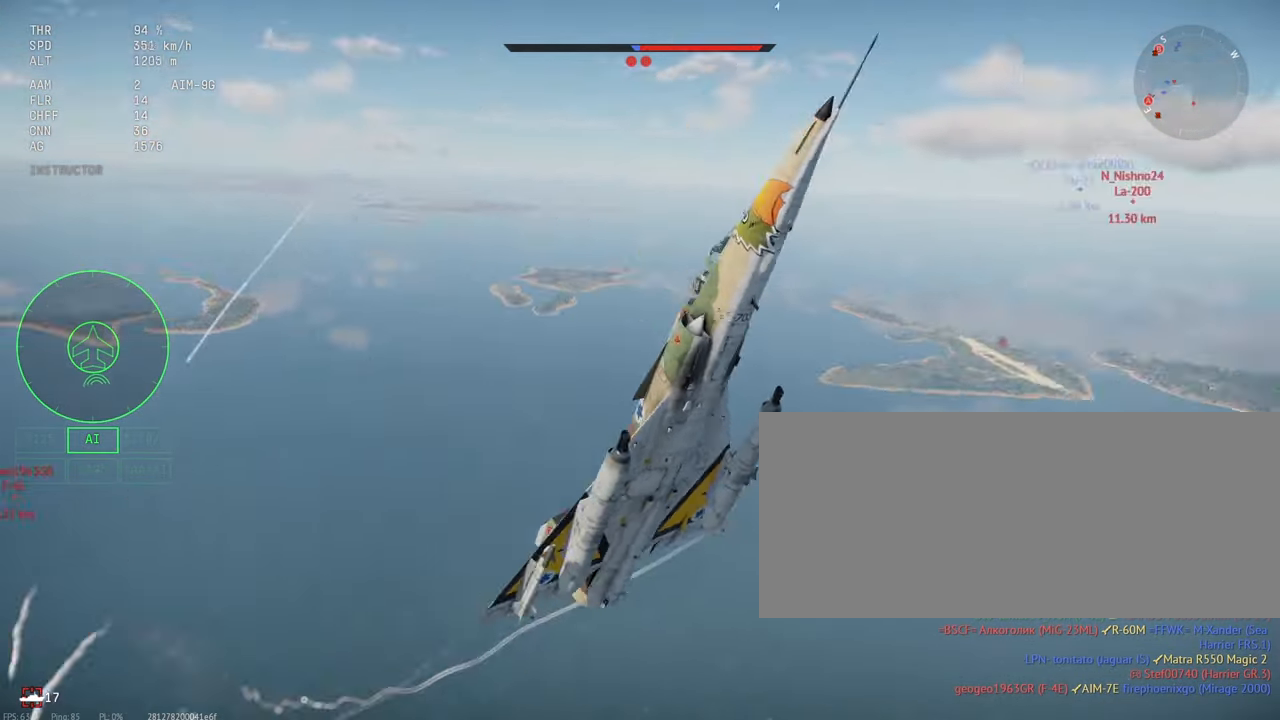
{"keys": ["c", "s"], "mouse": [], "events": []}
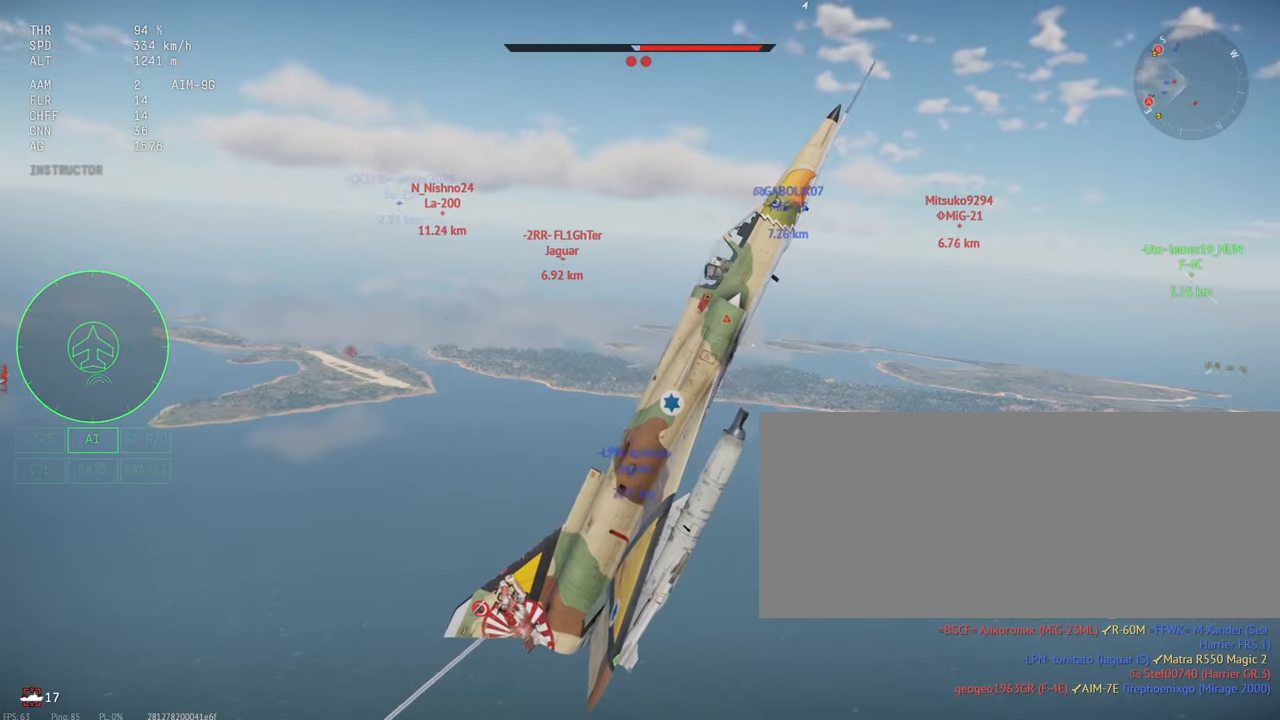
{"keys": ["c", "s"], "mouse": [], "events": []}
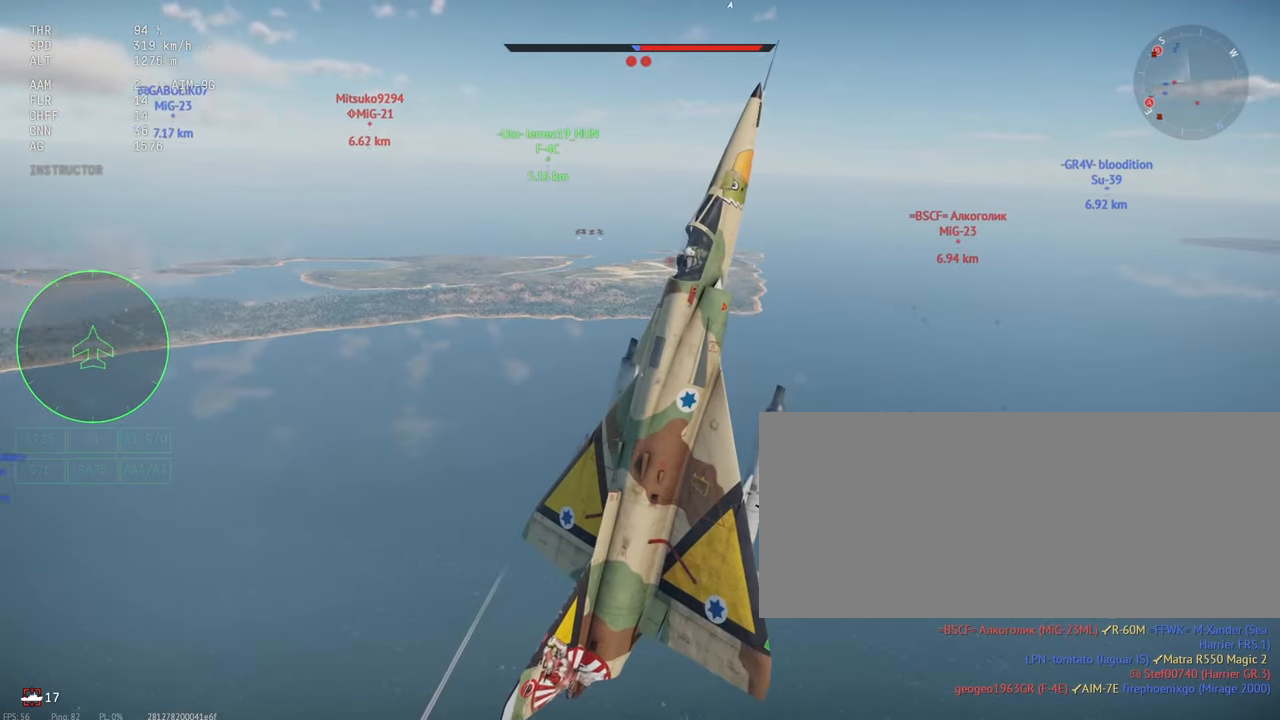
{"keys": ["c", "s"], "mouse": [], "events": []}
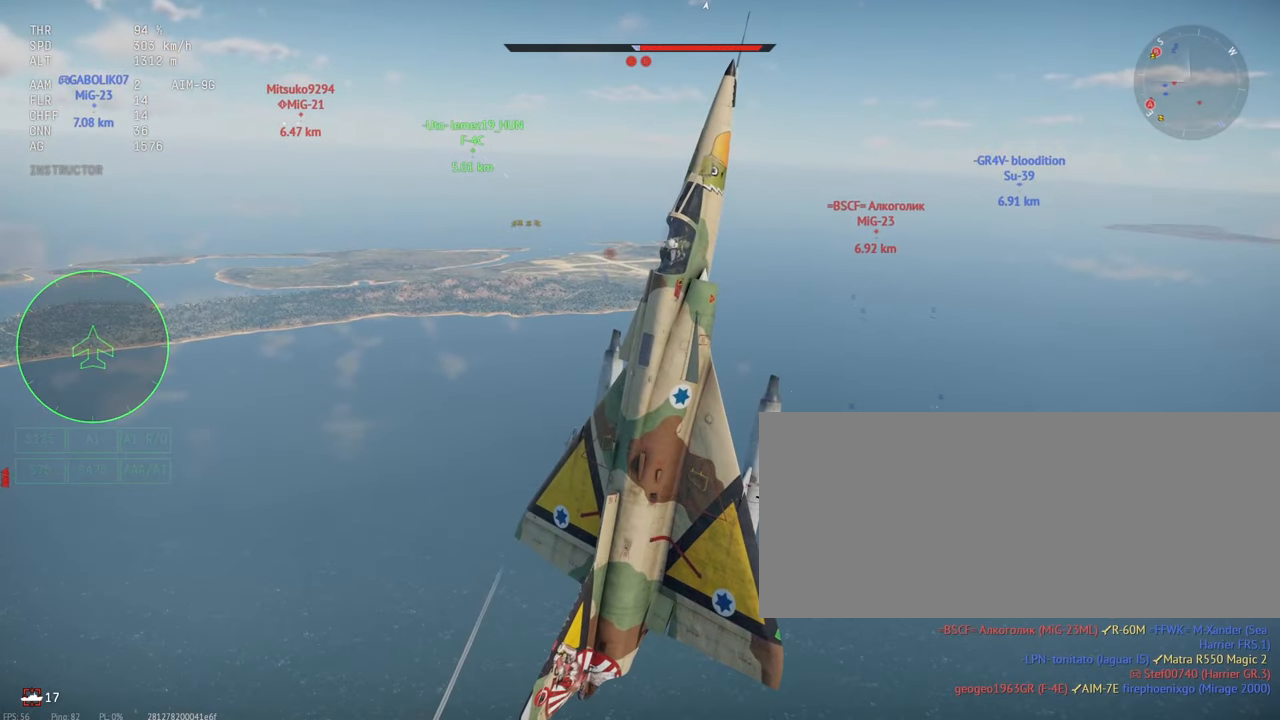
{"keys": ["c", "s"], "mouse": [], "events": []}
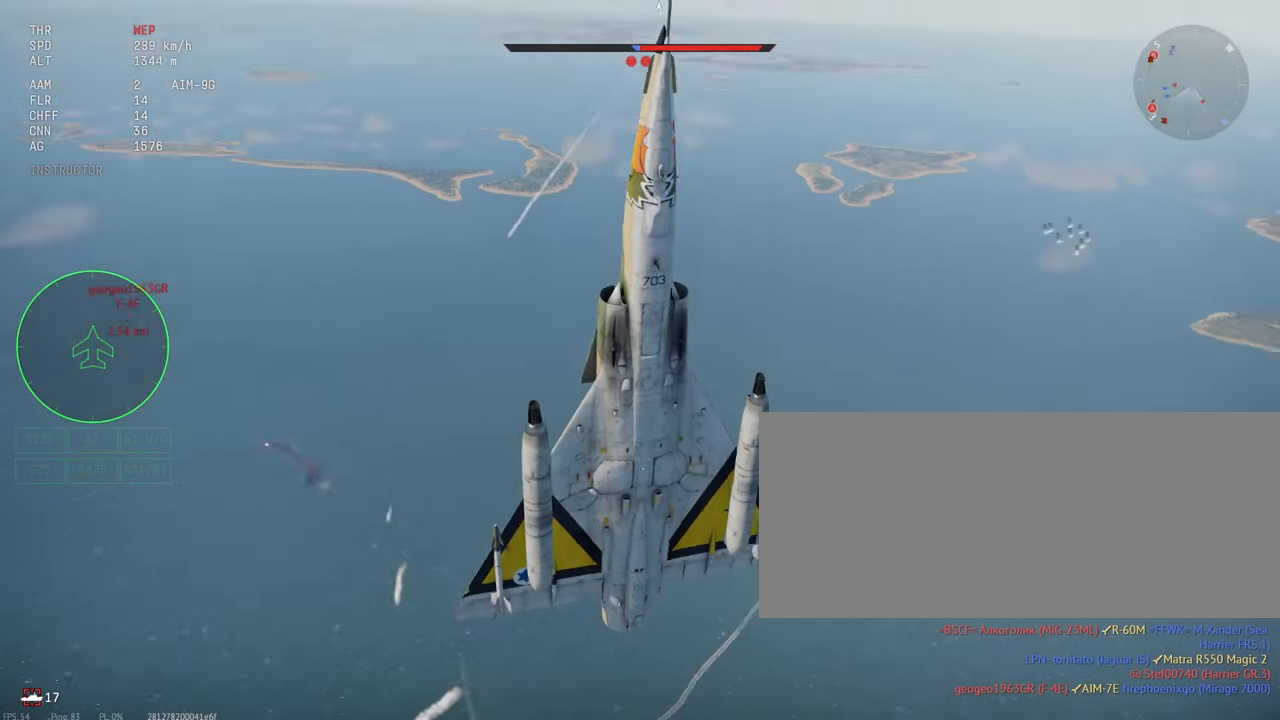
{"keys": ["c", "s"], "mouse": [], "events": []}